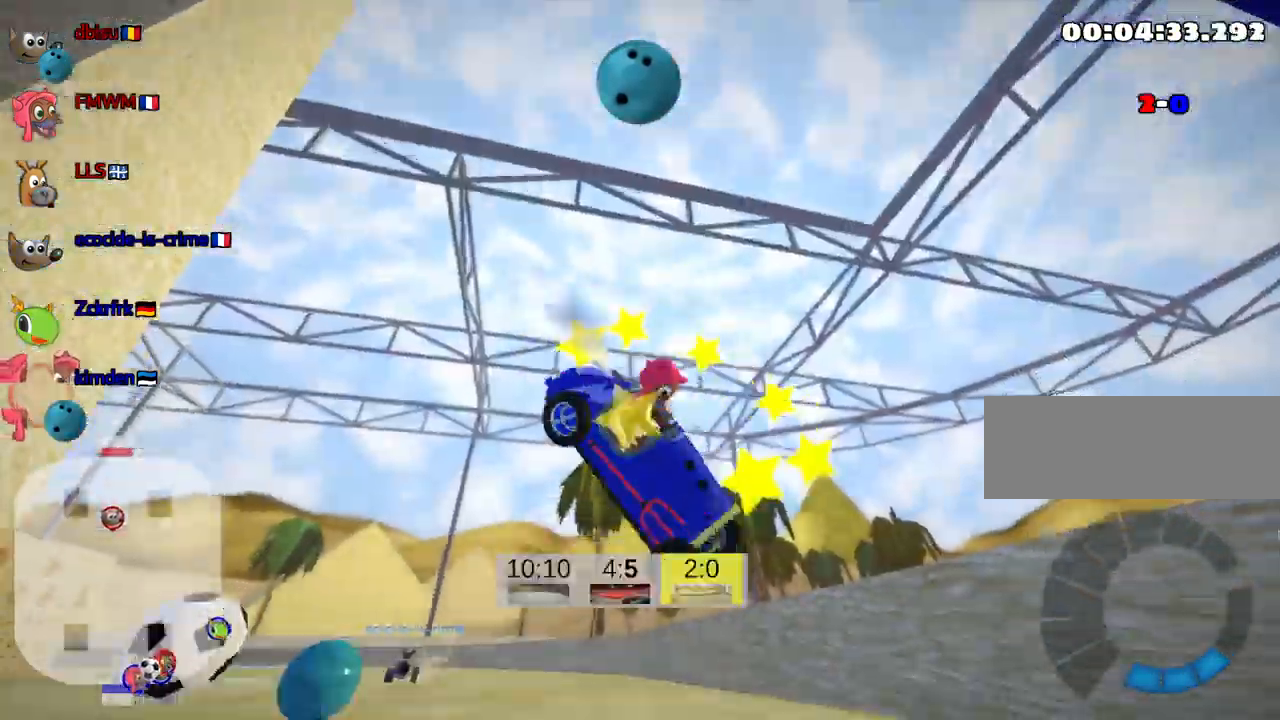
Gameplay with keyboard; each line is a JSON object with the keys held at the frame after it. "events" lists presses ("down") and releases ("up") of "down", "fire", "flag", "left", "look", "nitro", "right", "skid" and "up" between this image and that frame as [ms after this image, input, new state], when the widget could be followed in between. No other keys are recorded. Mouse input is not recorded. Key names are as the overlay labels them; some are game actions (e.g. jump) rather than physical keys.
{"keys": ["down", "look"], "events": [[133, "down", "up"], [250, "down", "down"]]}
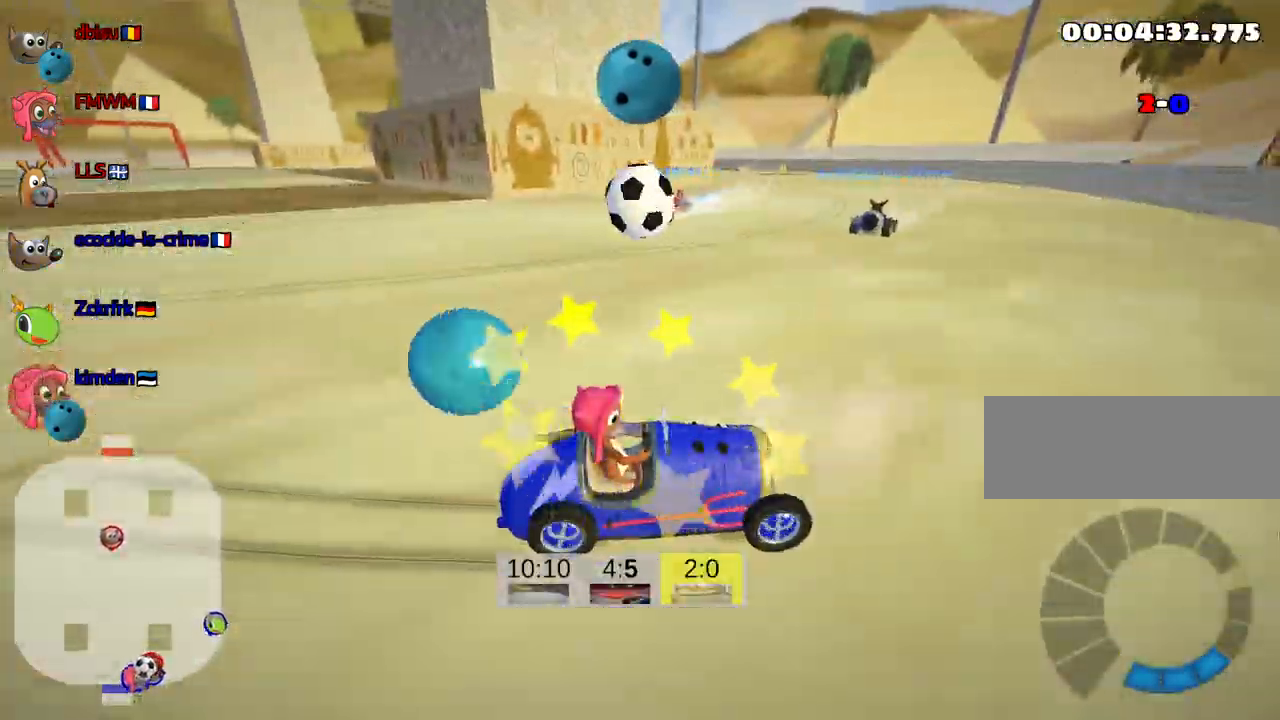
{"keys": ["look", "up"], "events": [[150, "down", "up"], [466, "up", "down"]]}
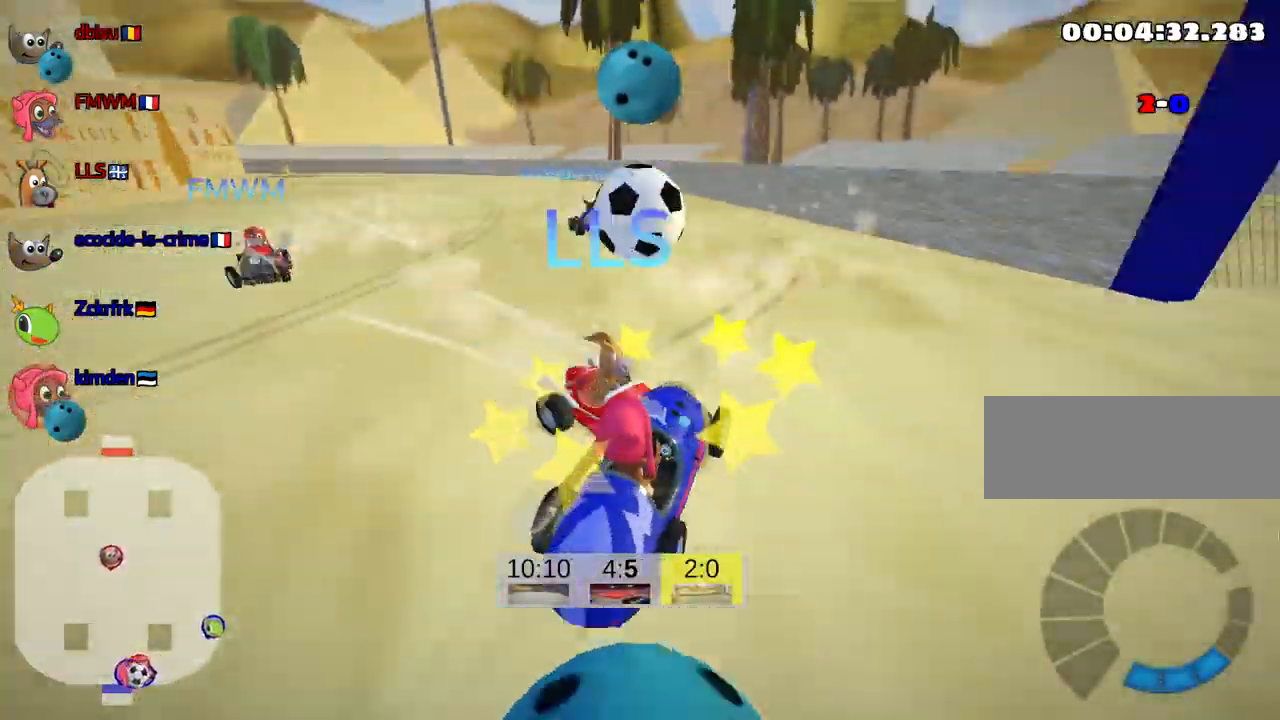
{"keys": ["look"], "events": [[383, "up", "up"]]}
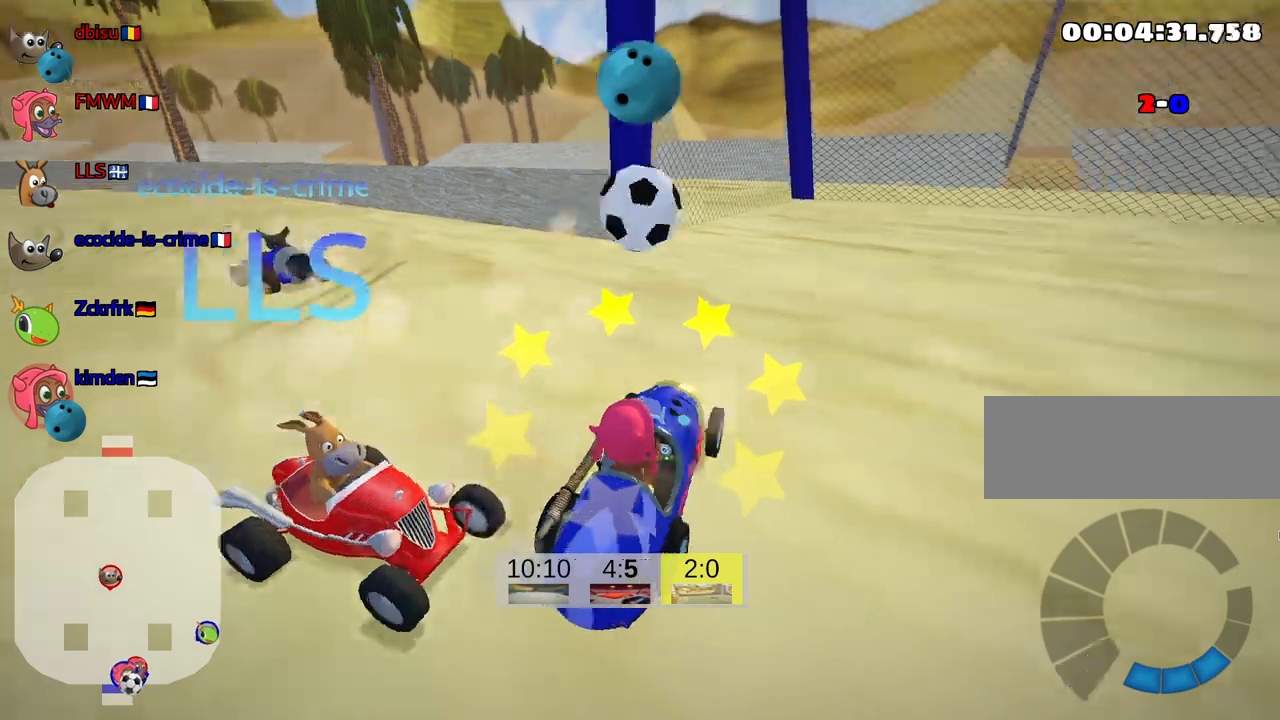
{"keys": ["look"], "events": [[217, "down", "down"], [433, "down", "up"]]}
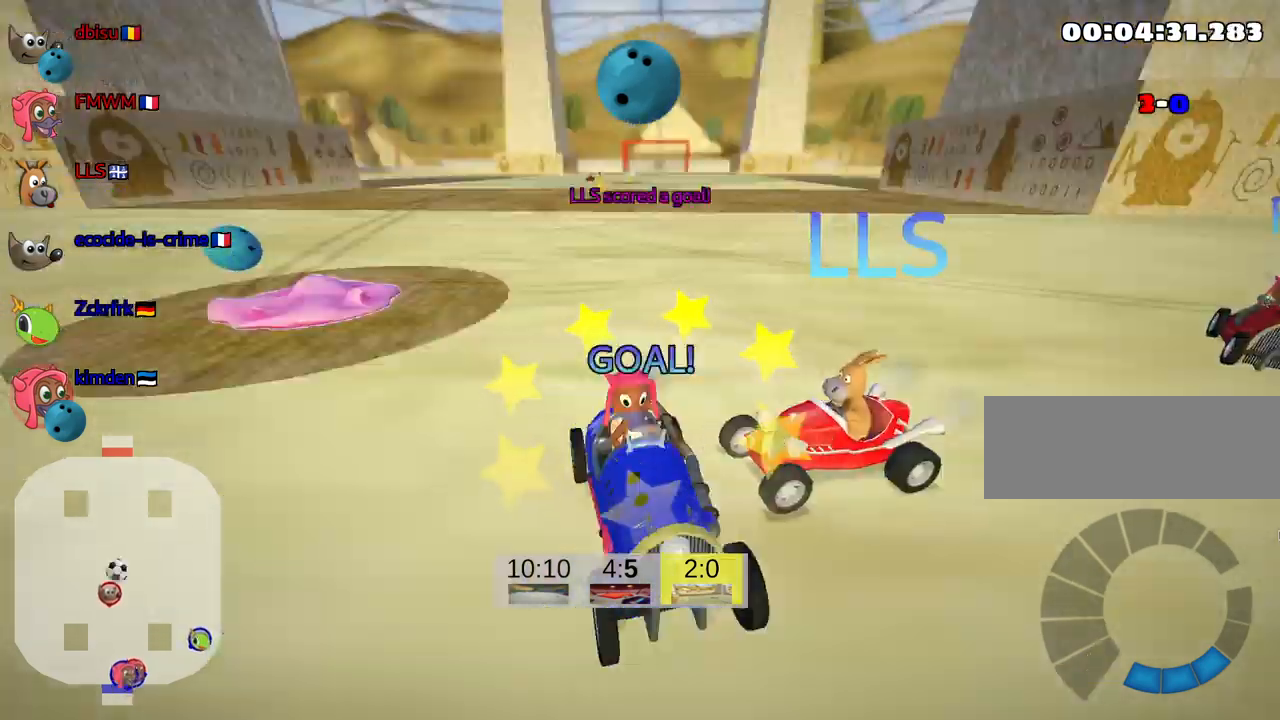
{"keys": ["look"], "events": []}
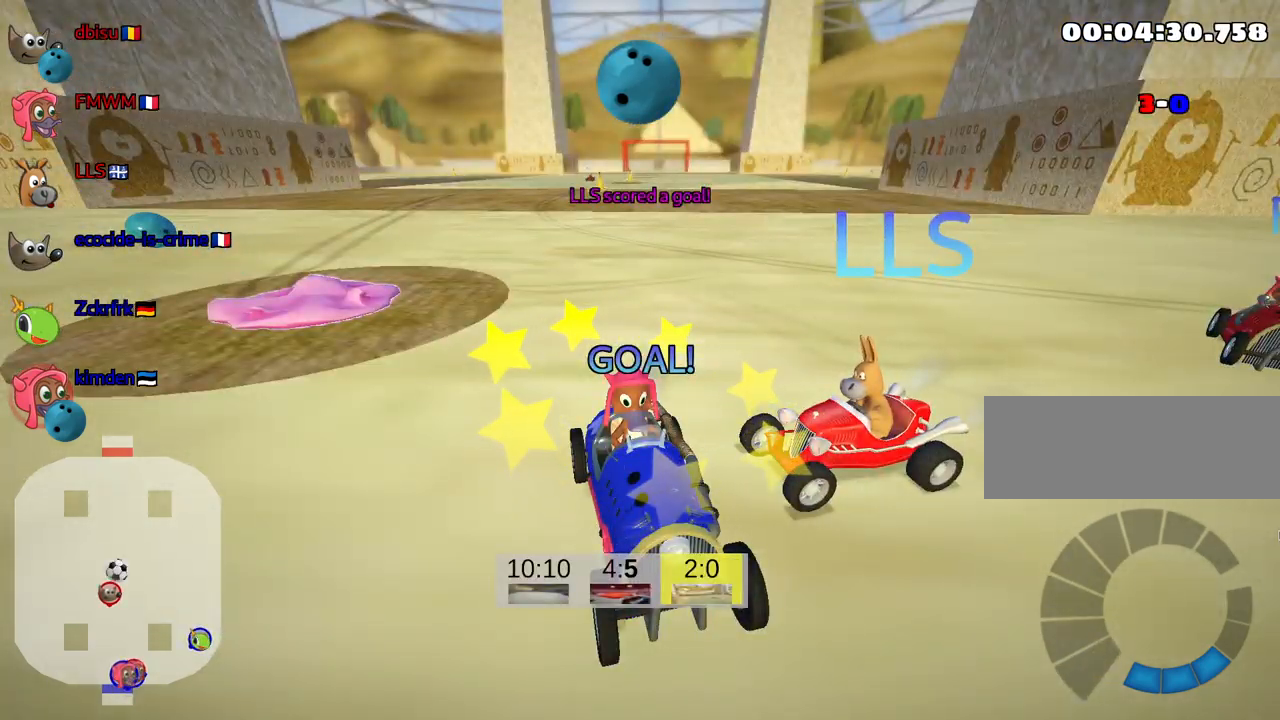
{"keys": ["look"], "events": []}
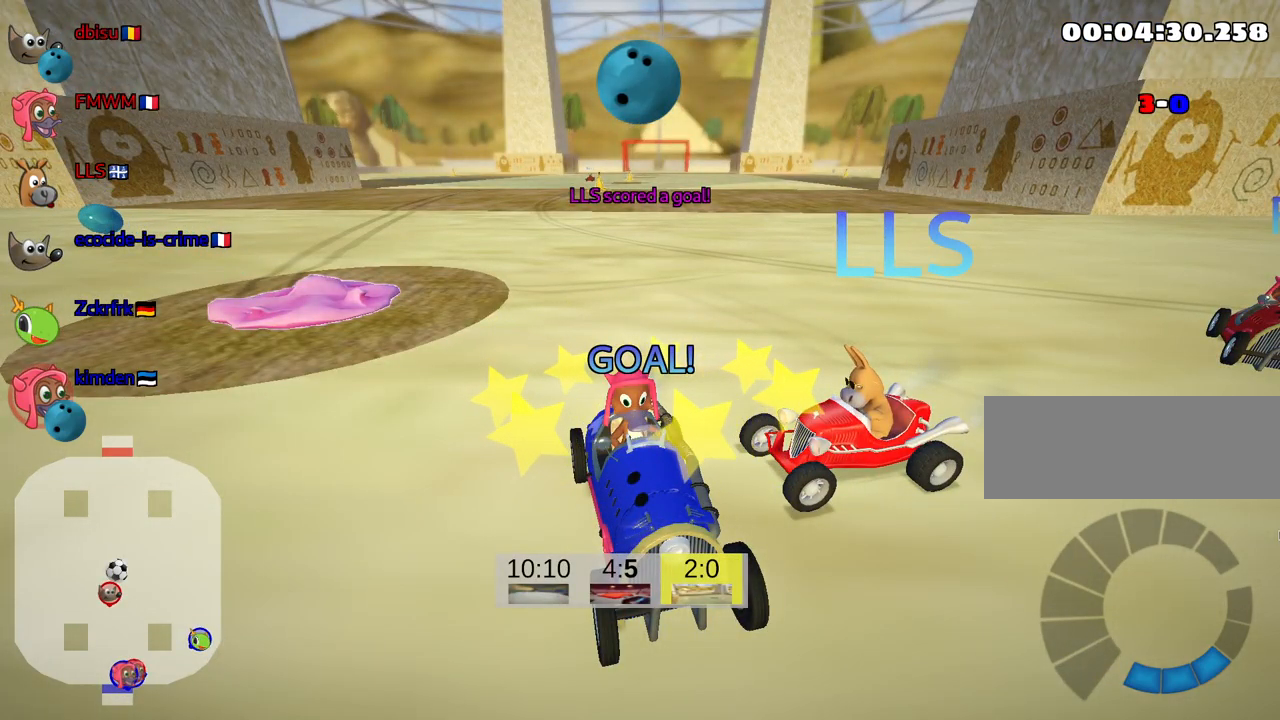
{"keys": ["up"], "events": [[100, "look", "up"], [117, "up", "down"]]}
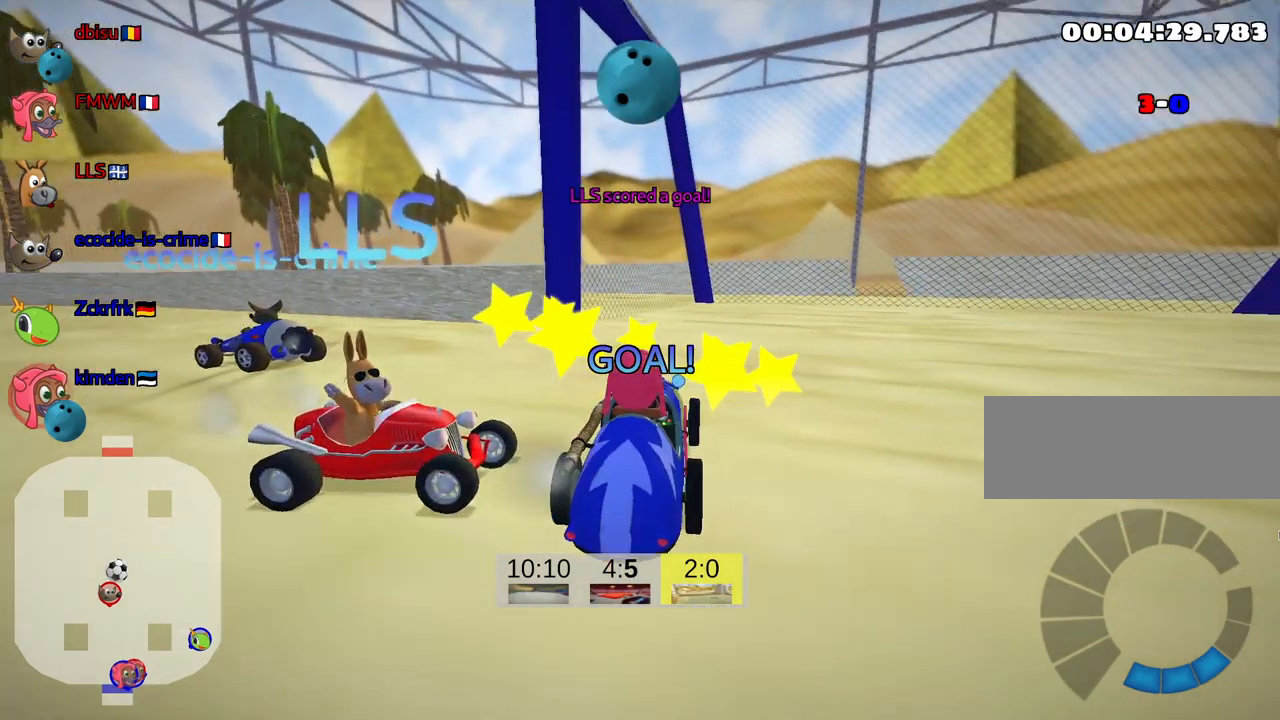
{"keys": ["up"], "events": []}
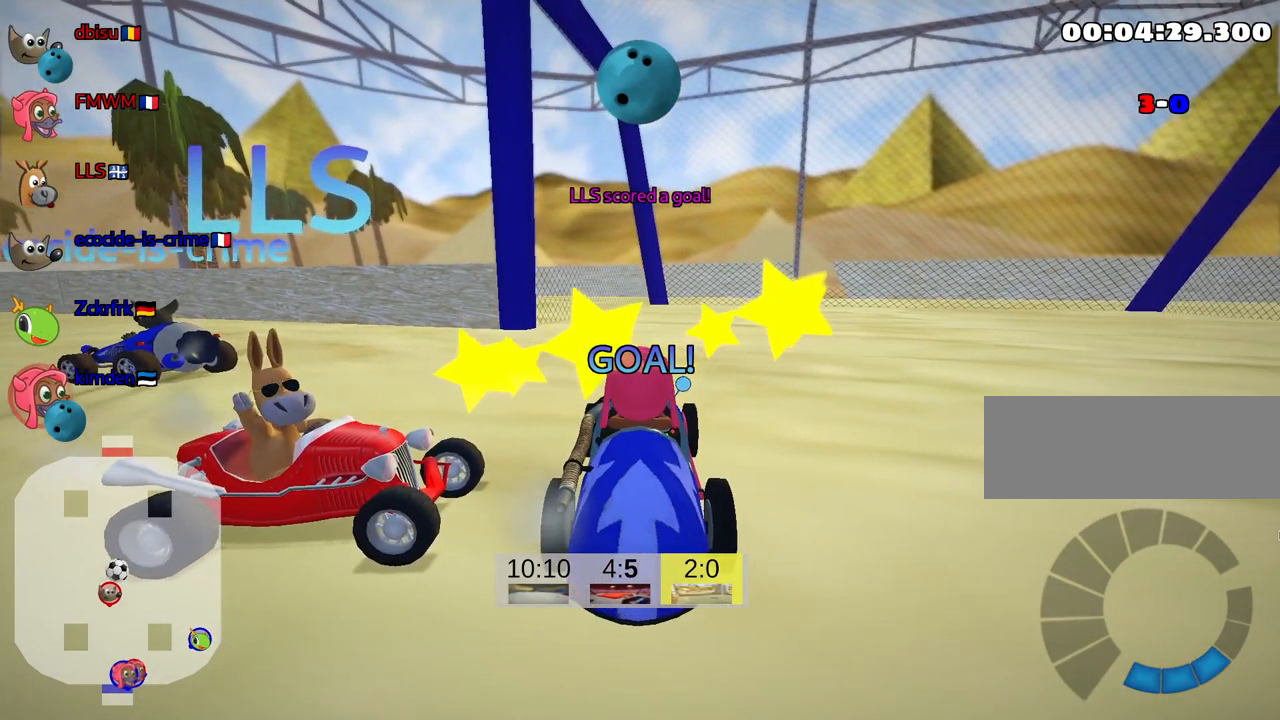
{"keys": ["up"], "events": []}
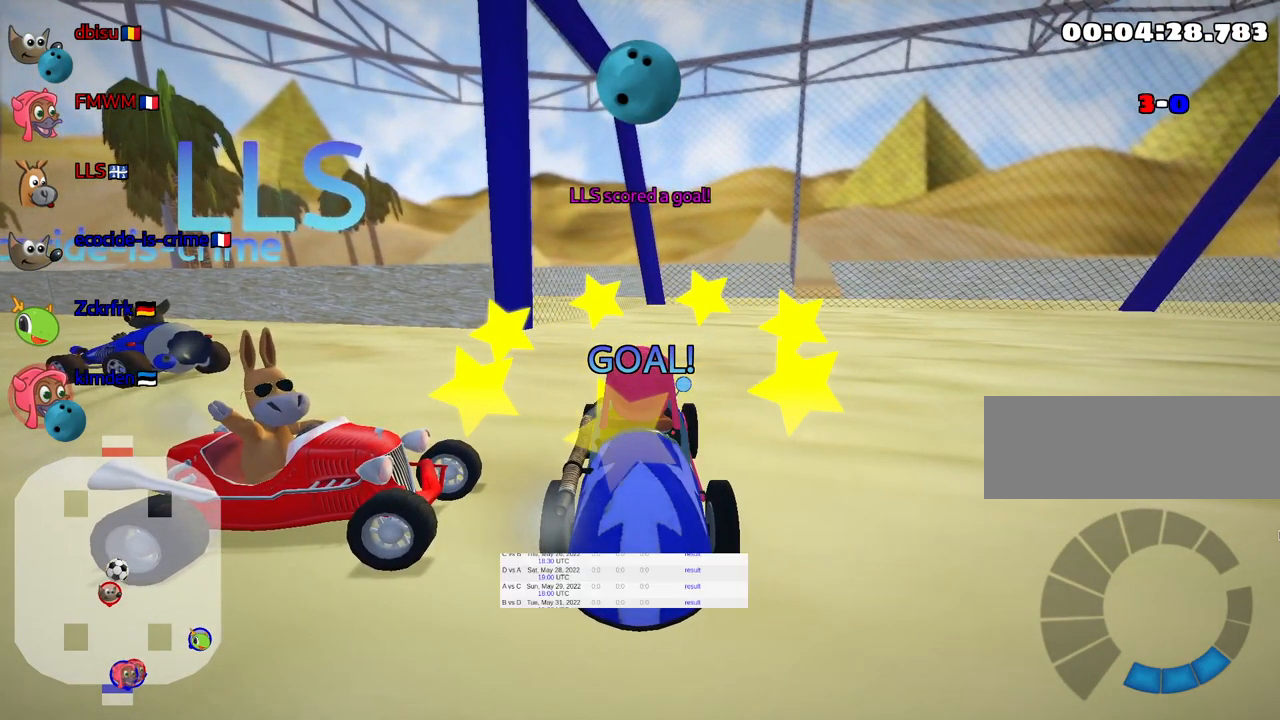
{"keys": ["nitro", "up"], "events": [[133, "nitro", "down"]]}
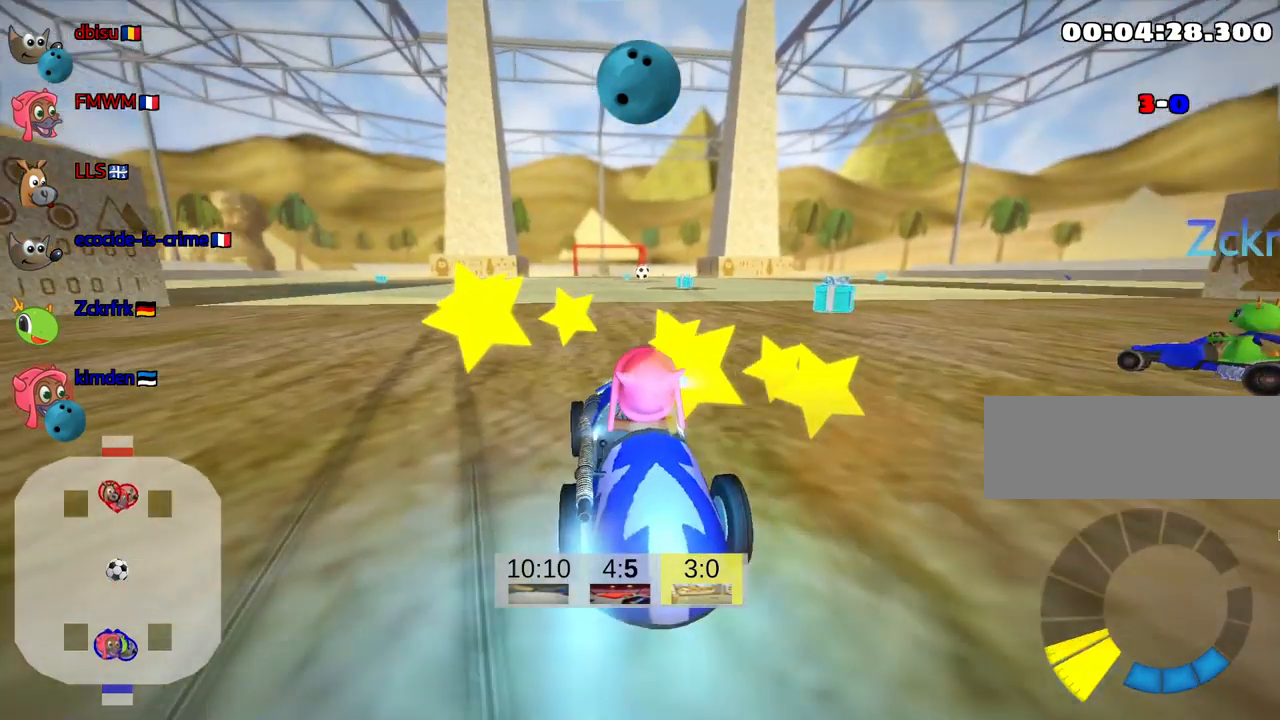
{"keys": ["nitro", "right", "up"], "events": [[383, "right", "down"]]}
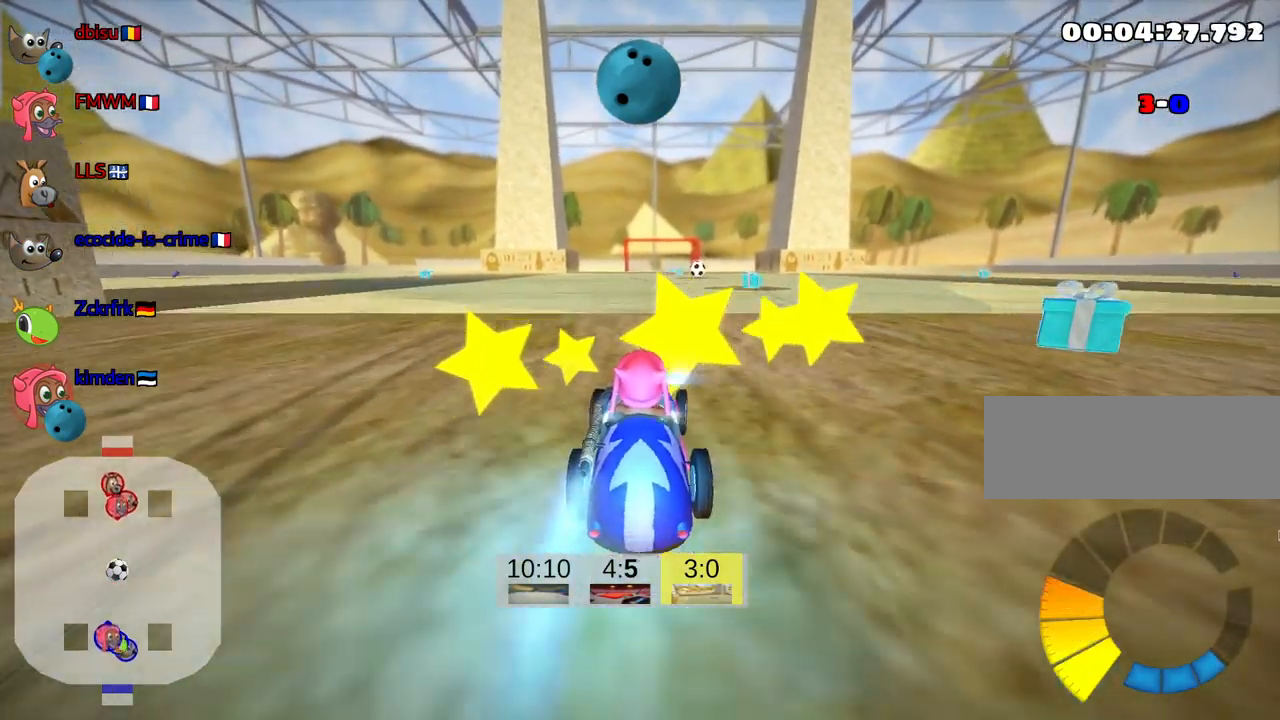
{"keys": ["up"], "events": [[17, "right", "up"], [50, "nitro", "up"]]}
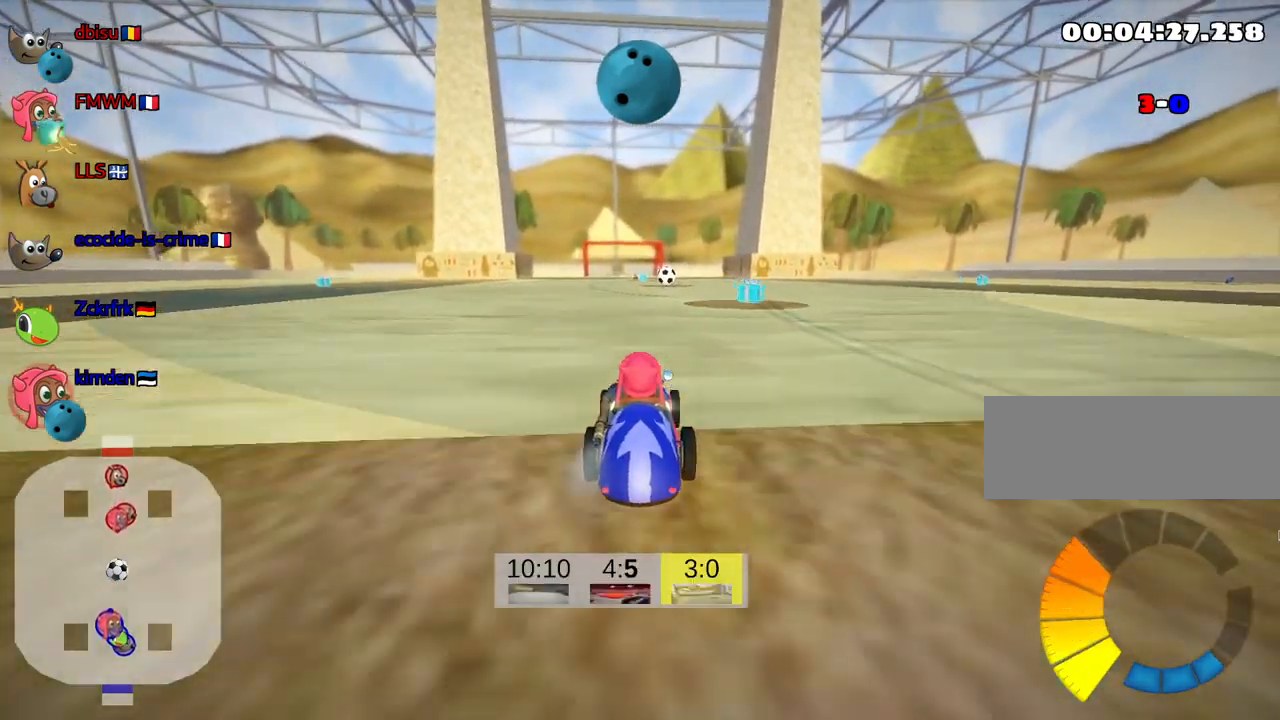
{"keys": ["up"], "events": [[33, "right", "down"], [133, "right", "up"], [250, "fire", "down"], [350, "fire", "up"]]}
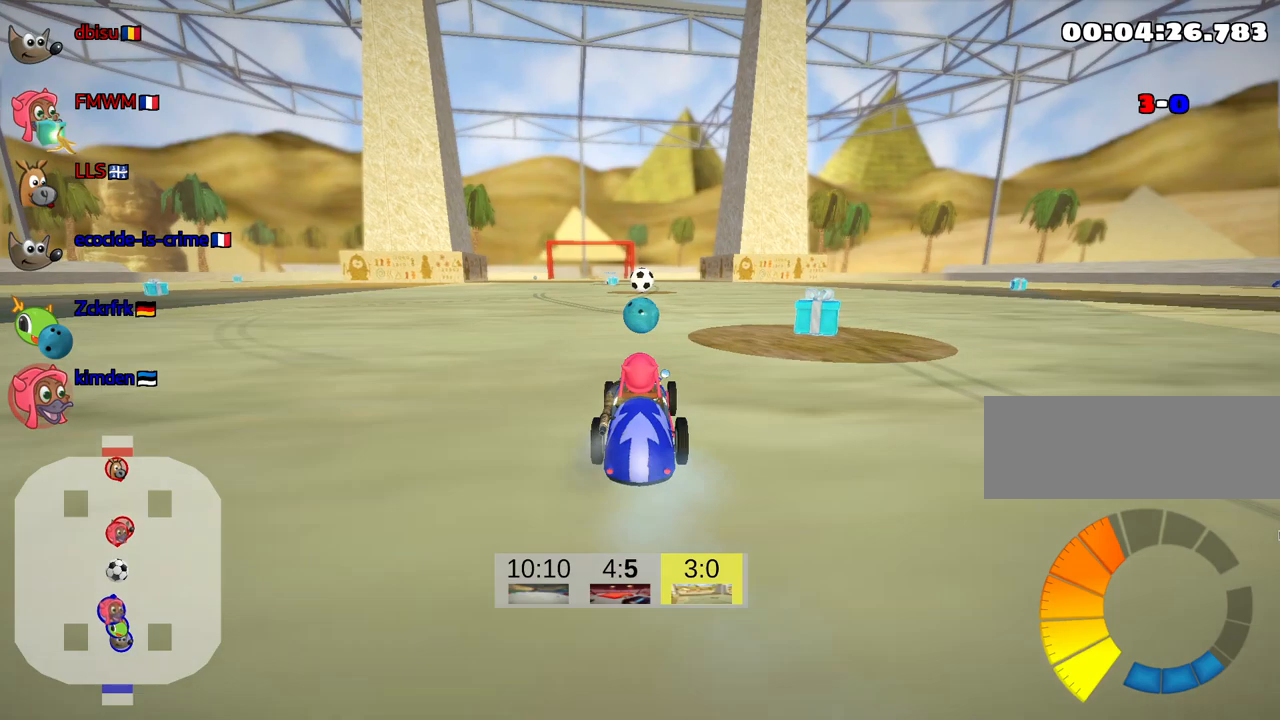
{"keys": [], "events": [[117, "left", "down"], [250, "up", "up"], [317, "left", "up"]]}
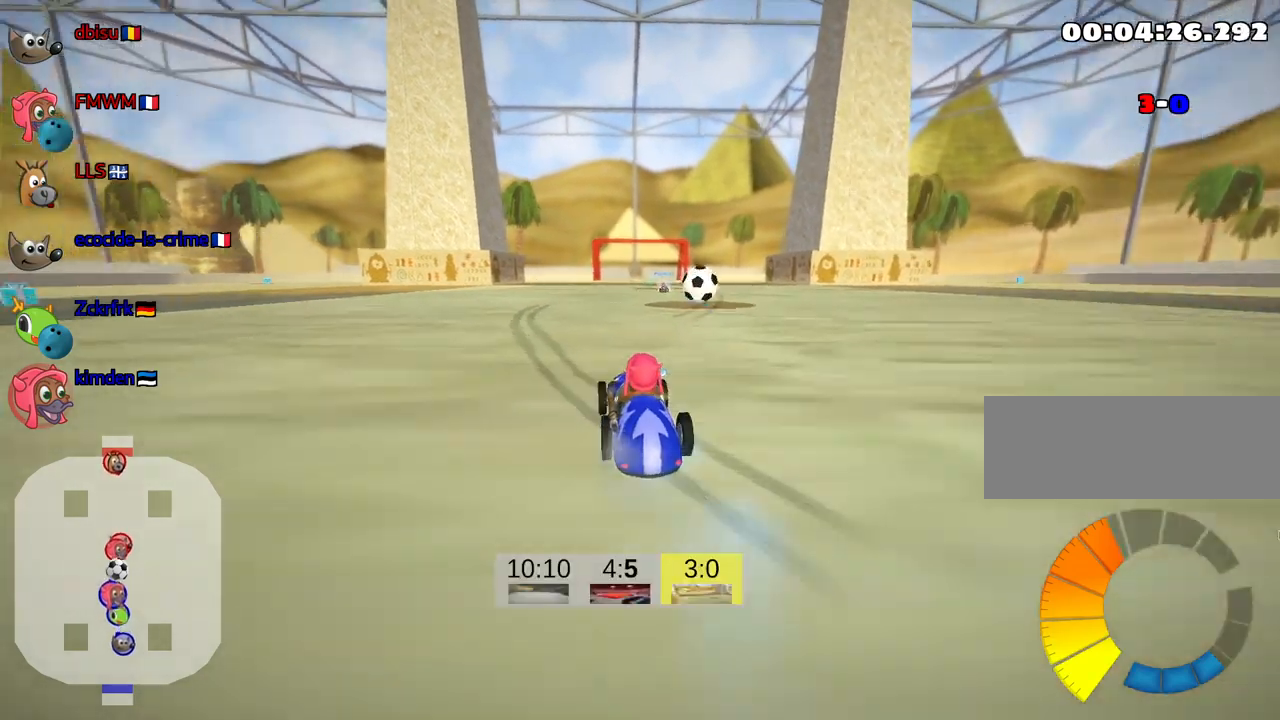
{"keys": [], "events": []}
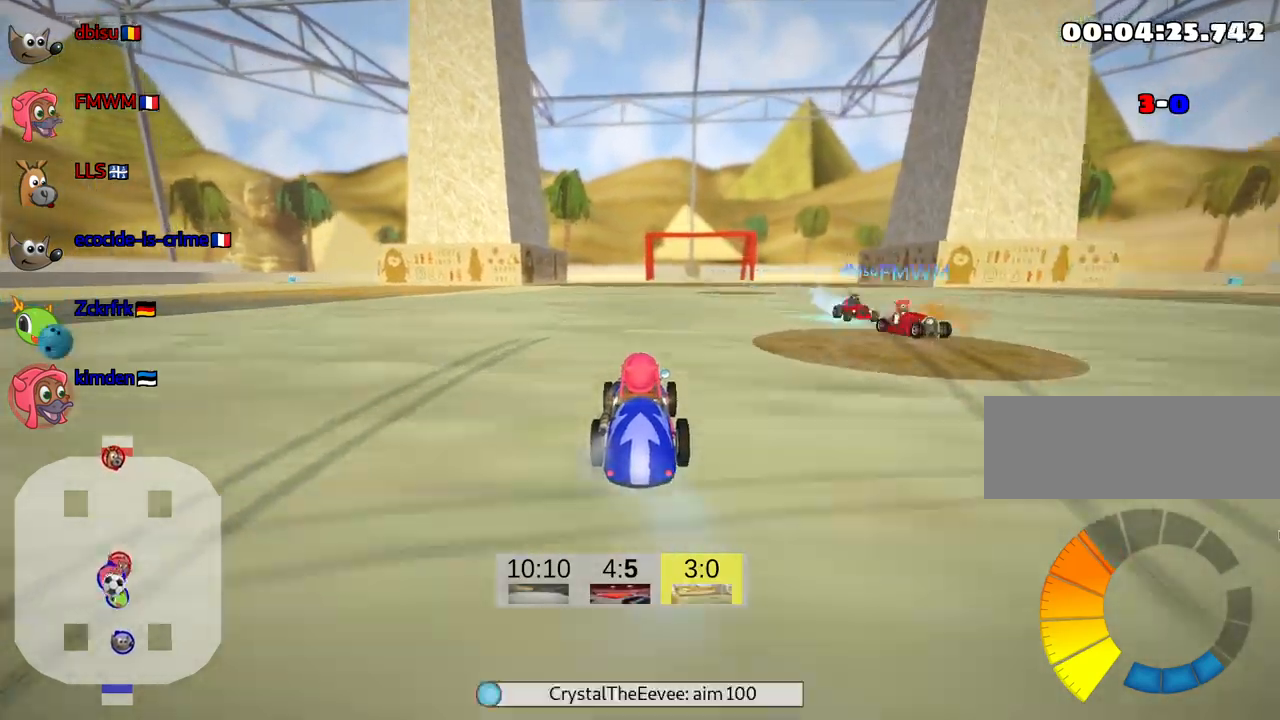
{"keys": ["left", "up"], "events": [[150, "up", "down"], [183, "skid", "down"], [217, "right", "down"], [317, "right", "up"], [383, "left", "down"], [450, "skid", "up"]]}
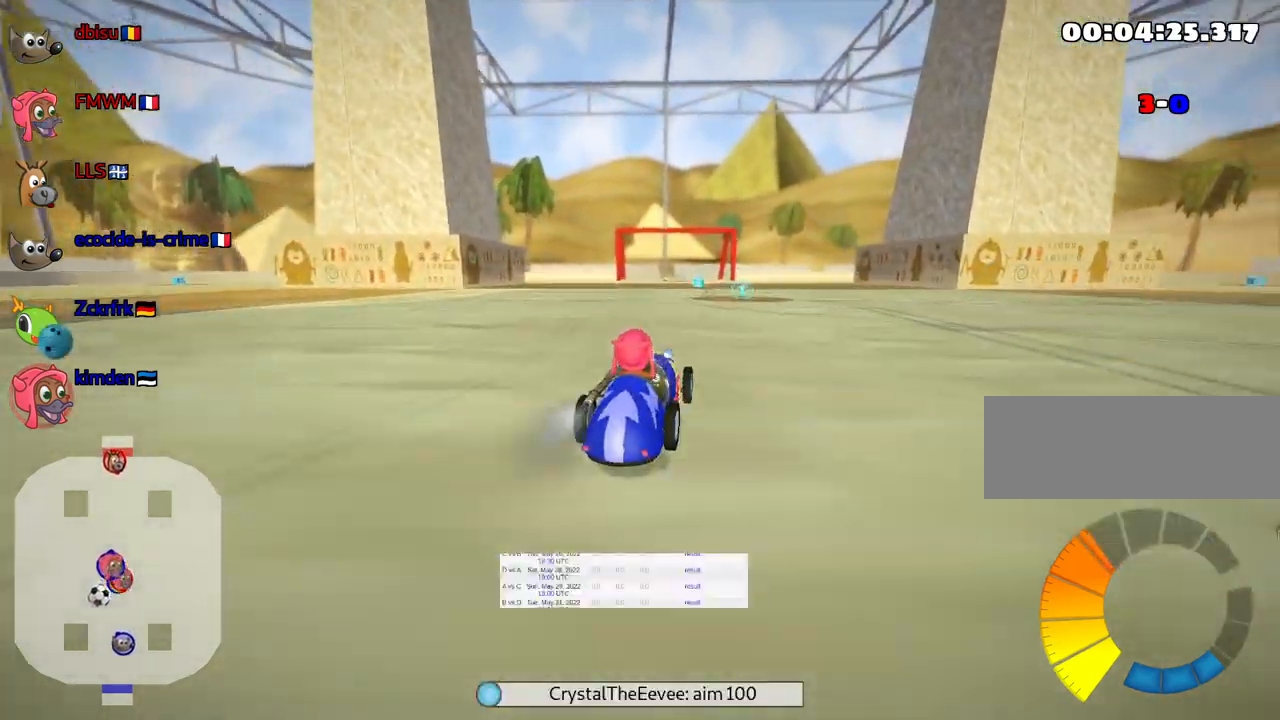
{"keys": ["right", "up"], "events": [[50, "left", "up"], [433, "right", "down"]]}
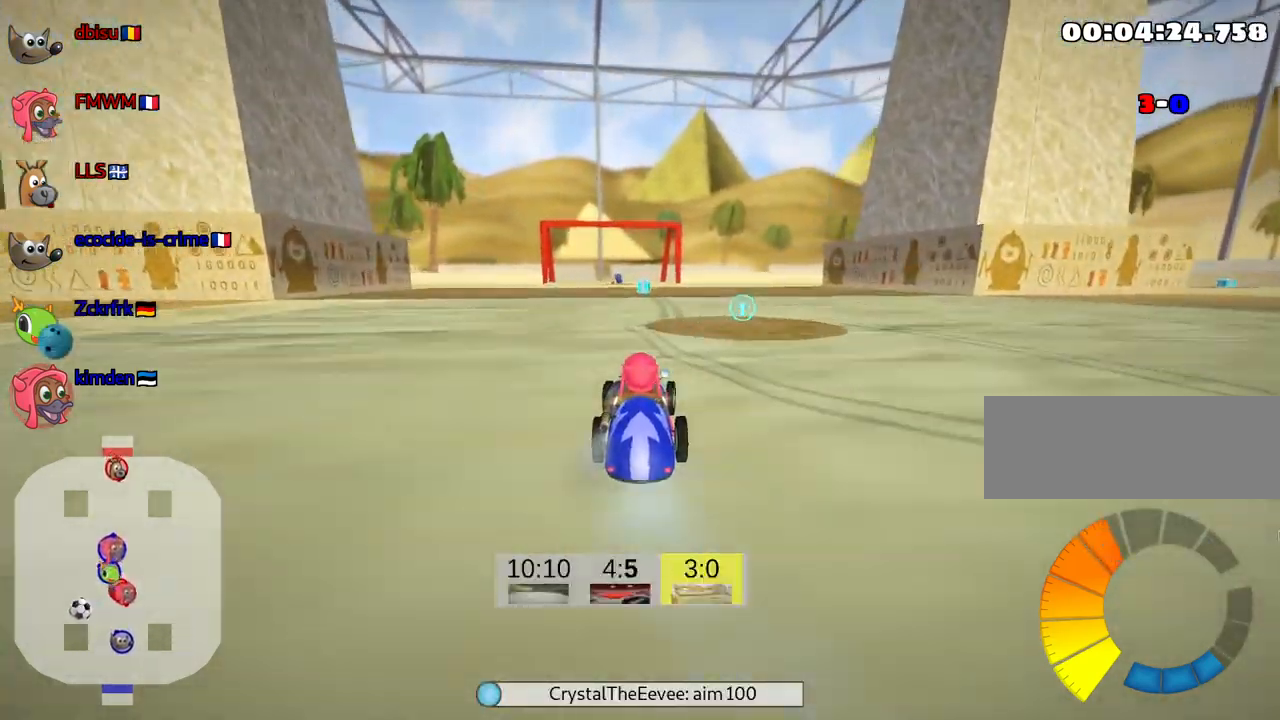
{"keys": ["left", "skid", "up"], "events": [[167, "right", "up"], [417, "left", "down"], [450, "skid", "down"]]}
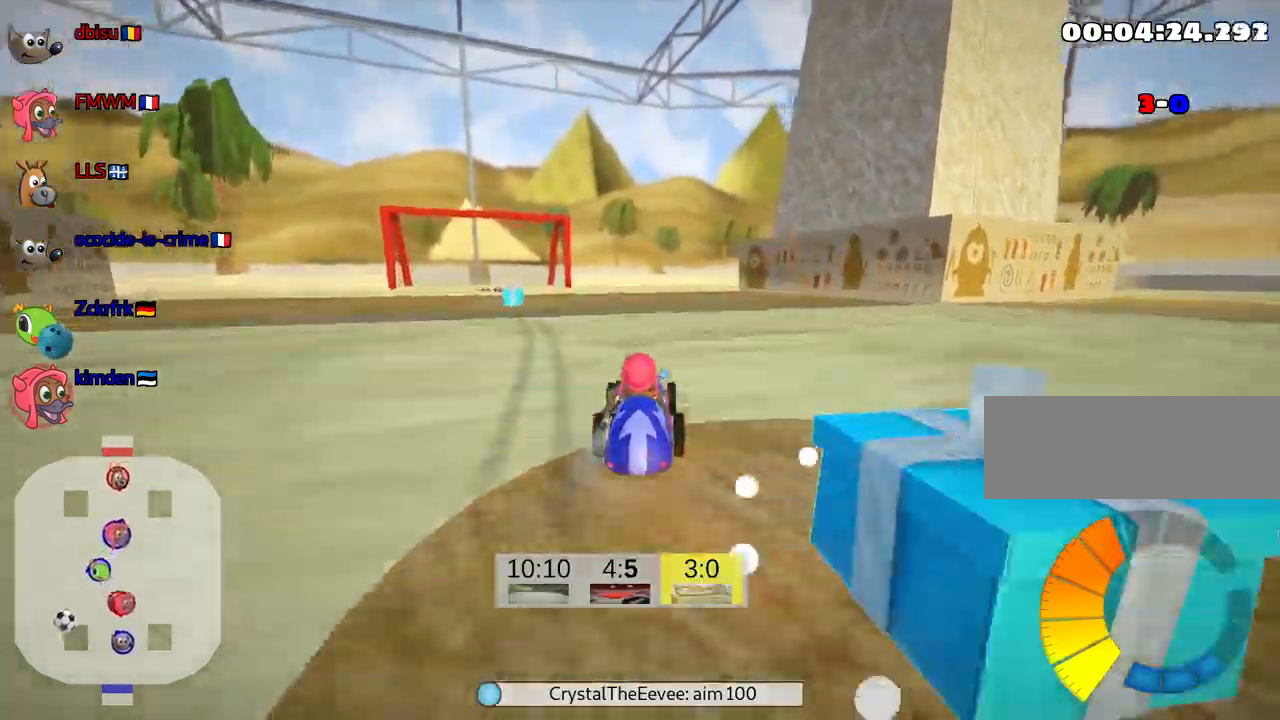
{"keys": ["right", "skid", "up"], "events": [[150, "left", "up"], [267, "right", "down"]]}
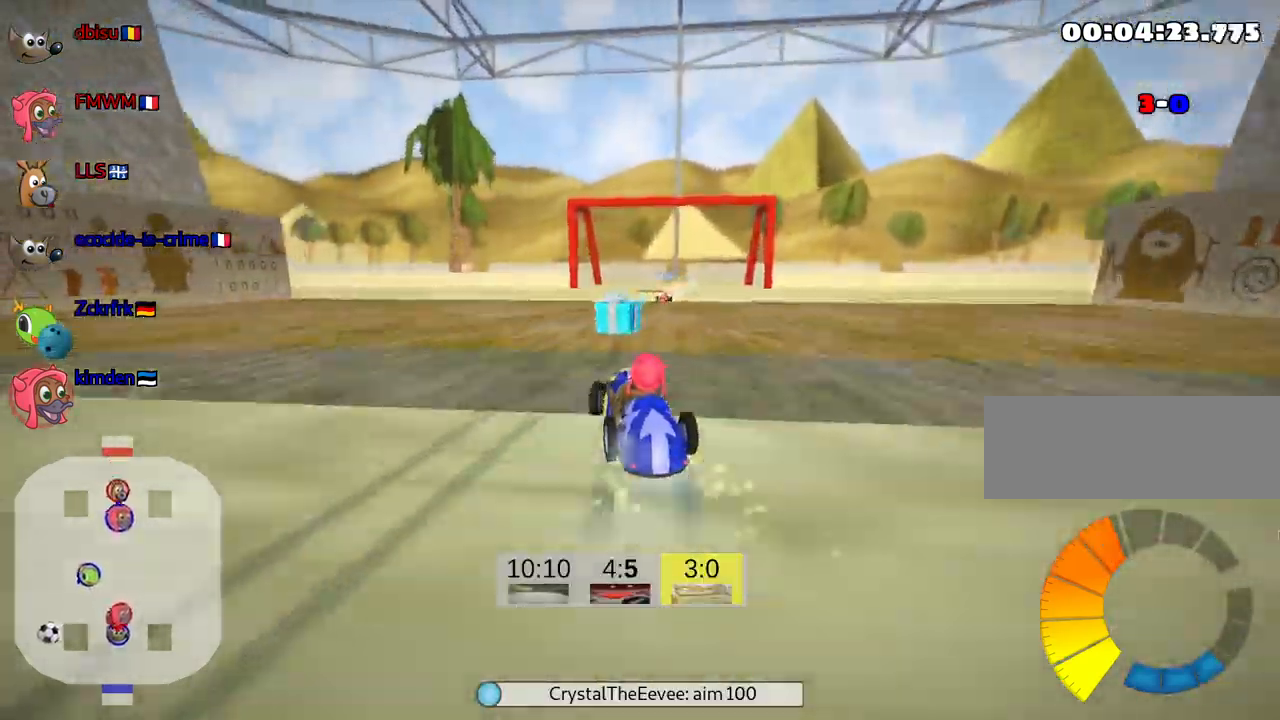
{"keys": ["left", "up"], "events": [[50, "left", "down"], [83, "right", "up"], [300, "skid", "up"]]}
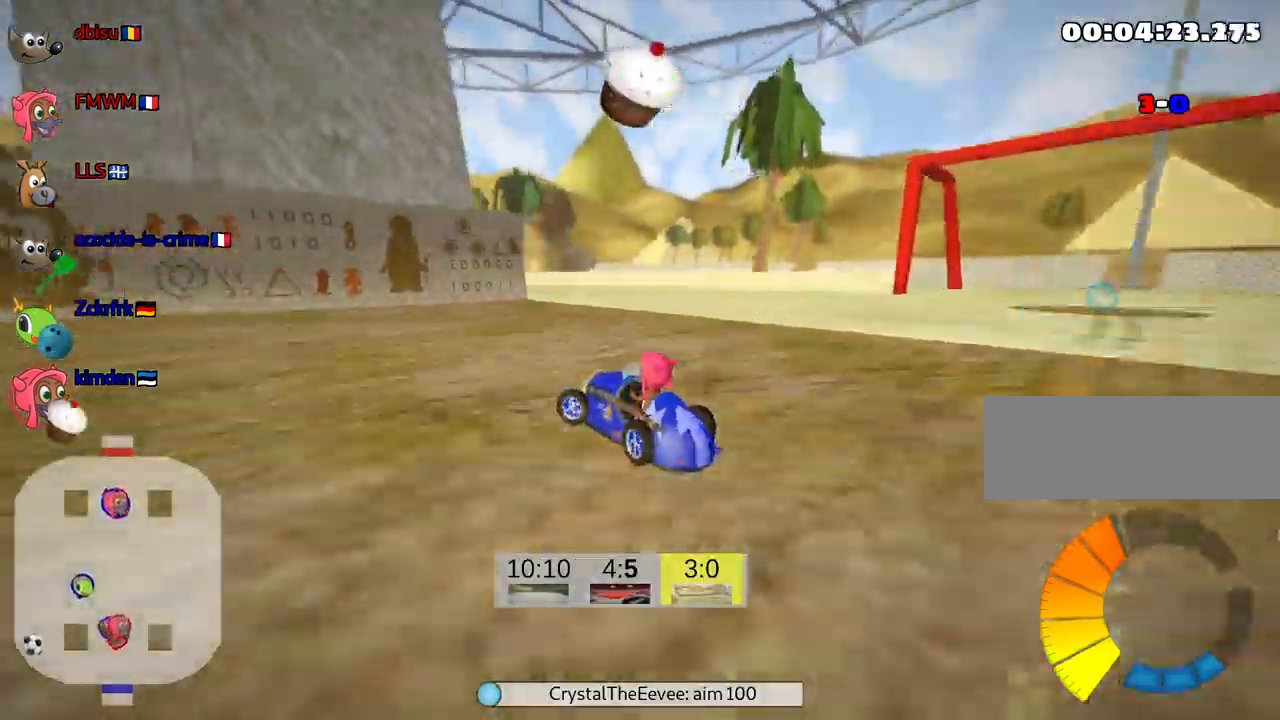
{"keys": ["left", "skid", "up"], "events": [[400, "skid", "down"]]}
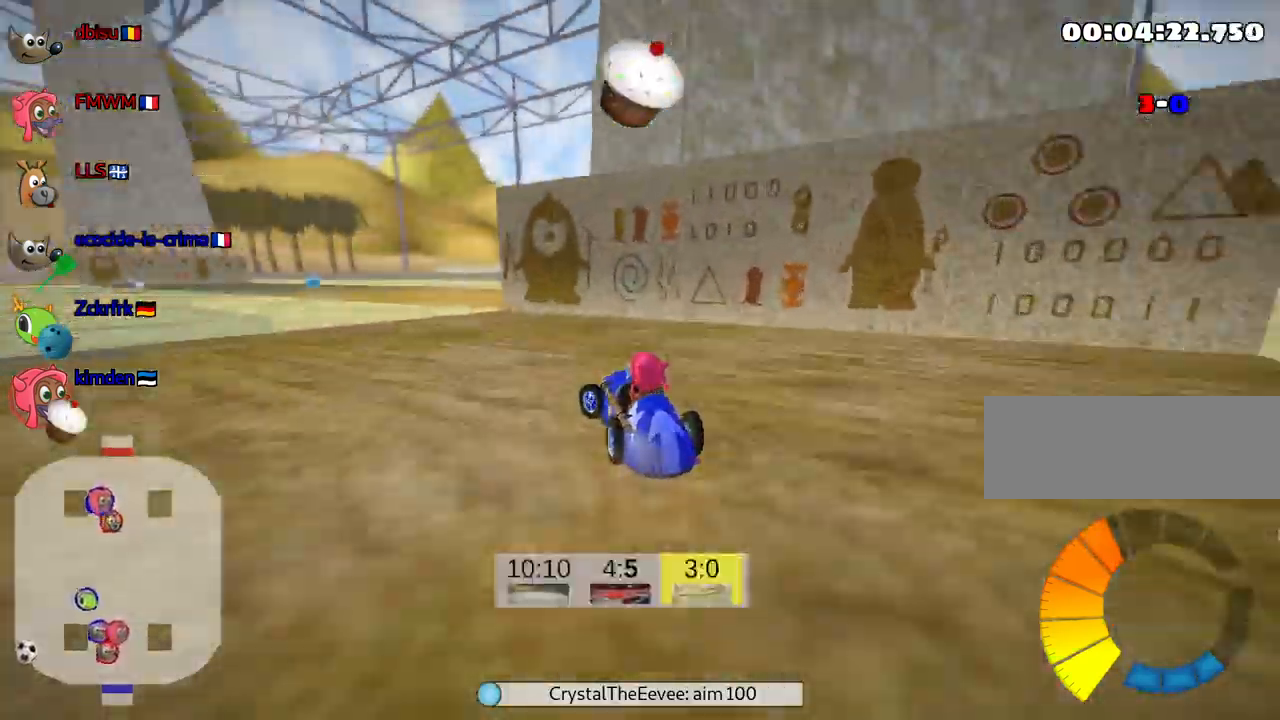
{"keys": ["right", "skid", "up"], "events": [[117, "left", "up"], [400, "right", "down"]]}
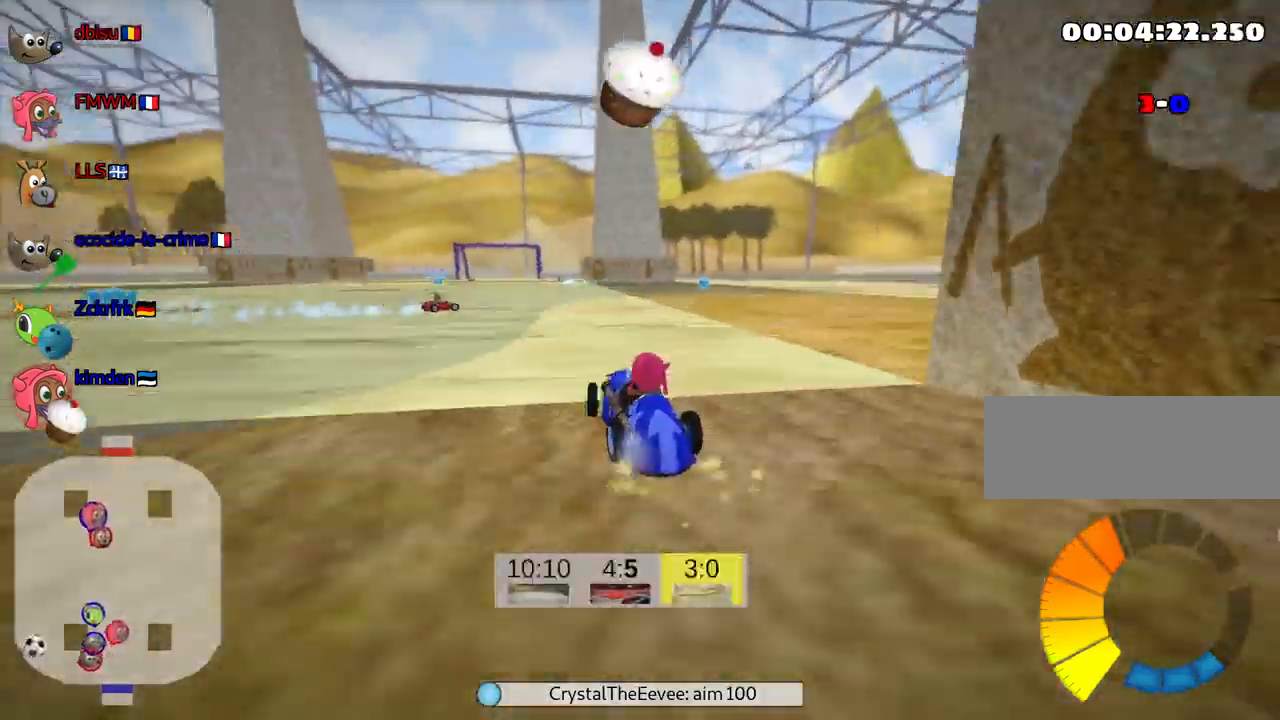
{"keys": ["right", "skid", "up"], "events": []}
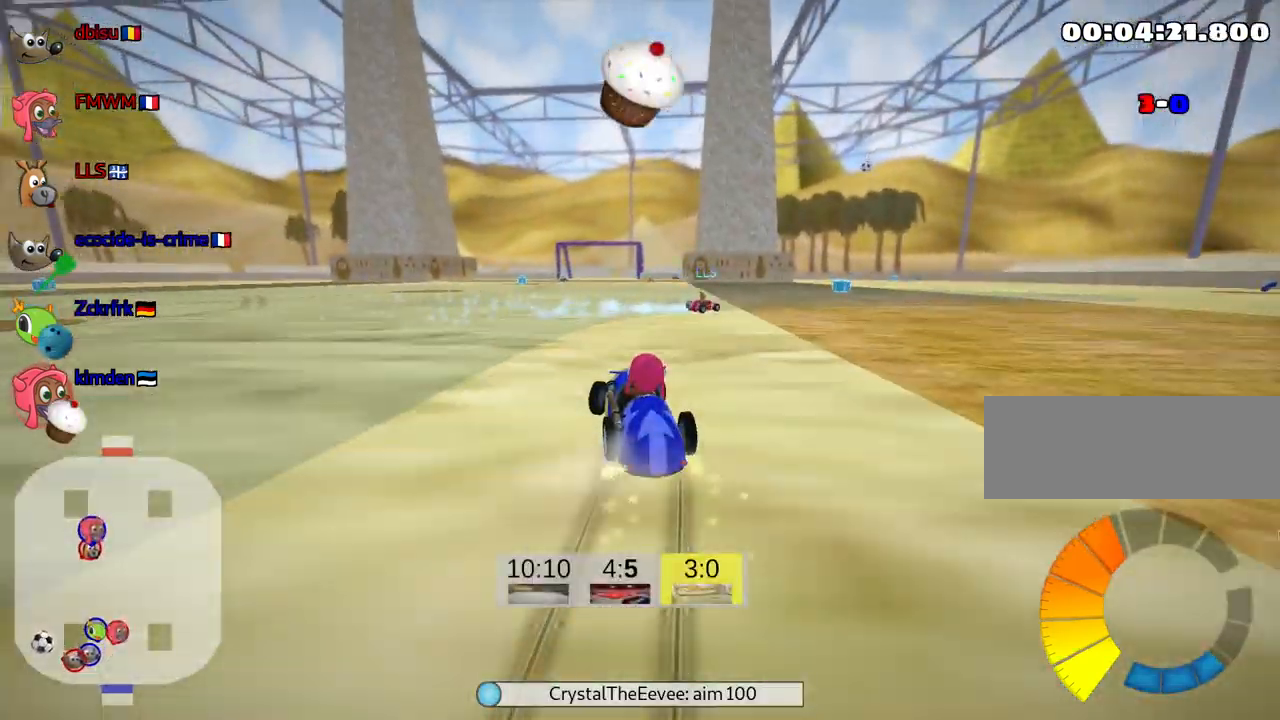
{"keys": ["left", "up"], "events": [[84, "fire", "down"], [84, "skid", "up"], [217, "right", "up"], [267, "fire", "up"], [450, "left", "down"]]}
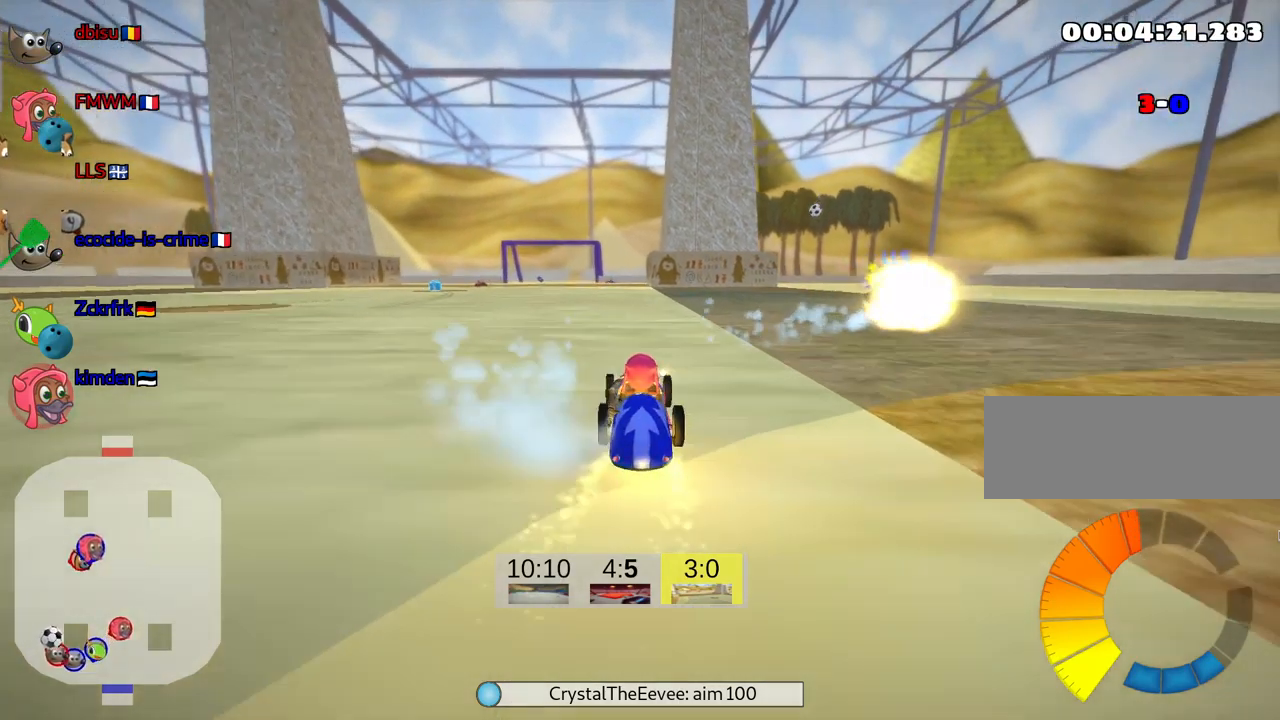
{"keys": ["up"], "events": [[450, "left", "up"]]}
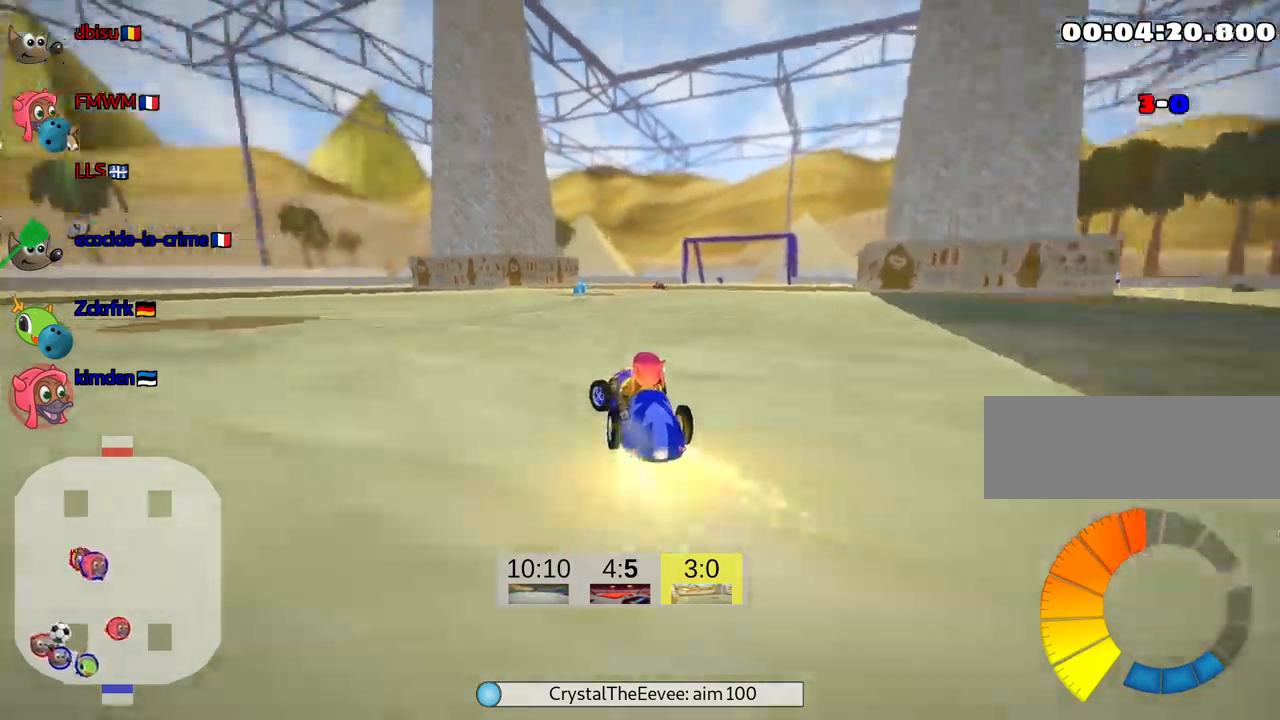
{"keys": ["up"], "events": [[166, "right", "down"], [350, "right", "up"]]}
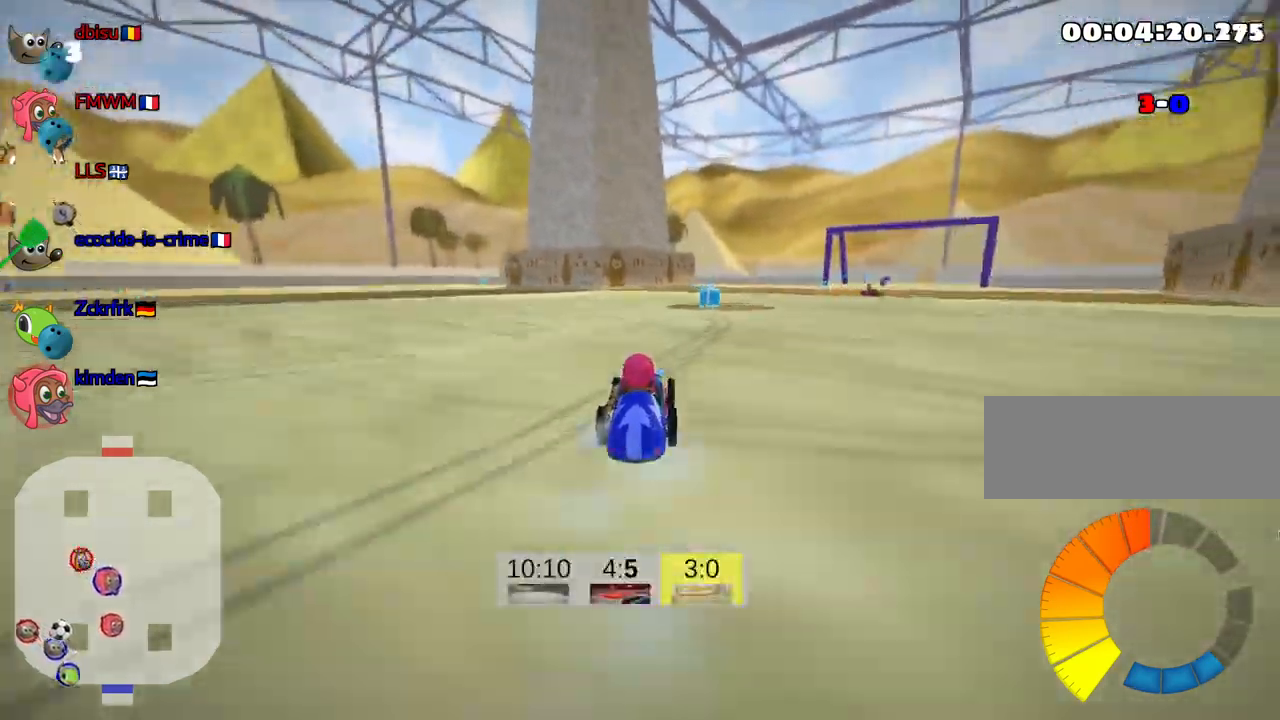
{"keys": ["right", "skid", "up"], "events": [[183, "right", "down"], [216, "skid", "down"]]}
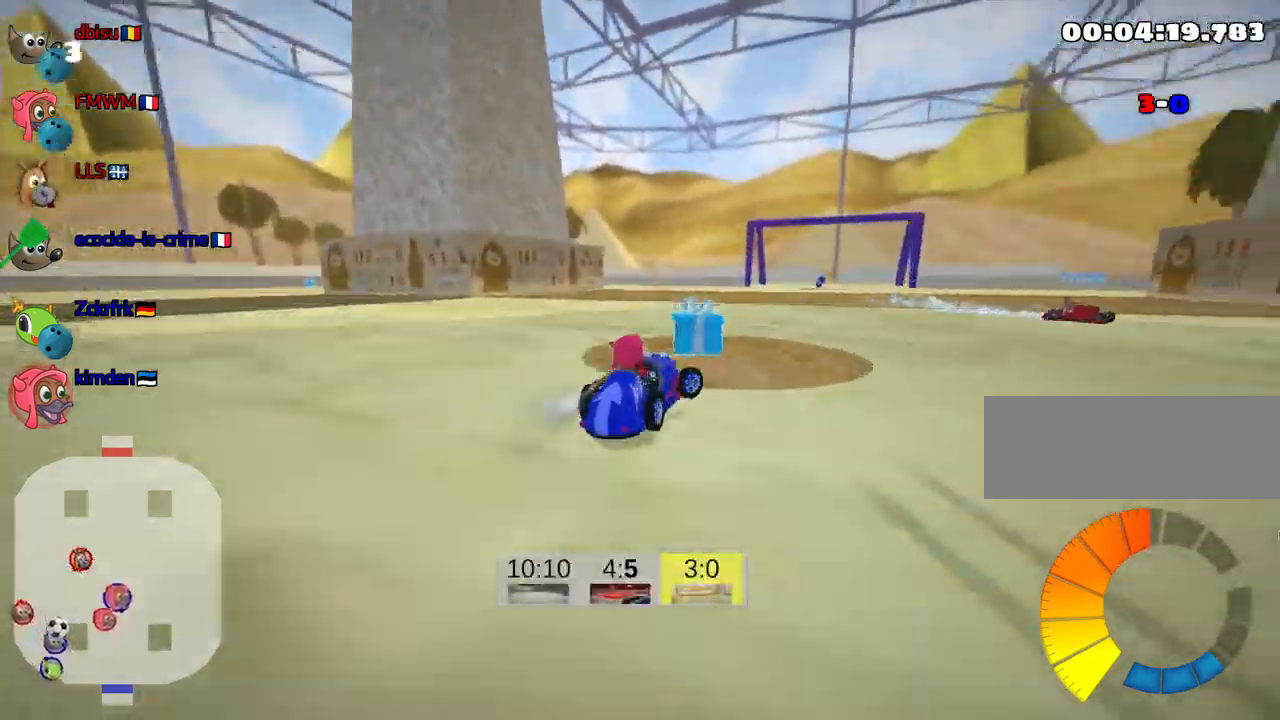
{"keys": ["left", "skid", "up"], "events": [[33, "left", "down"], [33, "right", "up"]]}
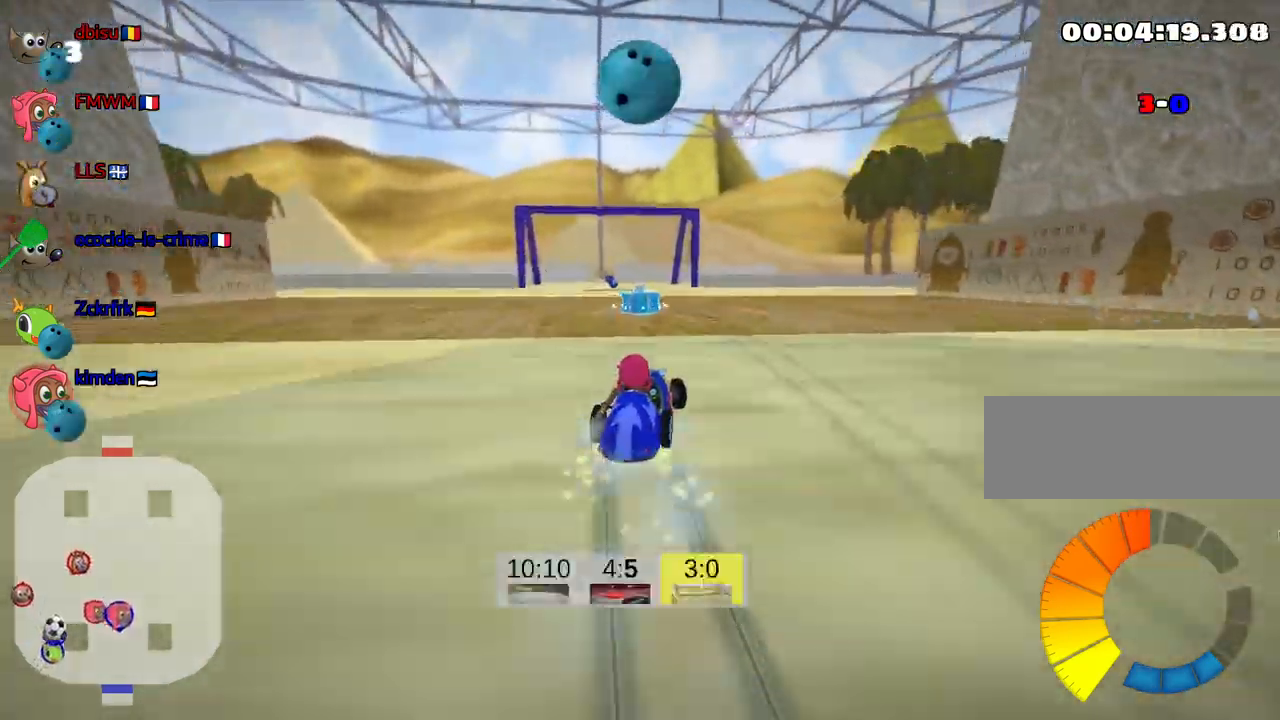
{"keys": [], "events": [[300, "skid", "up"], [416, "left", "up"], [416, "up", "up"]]}